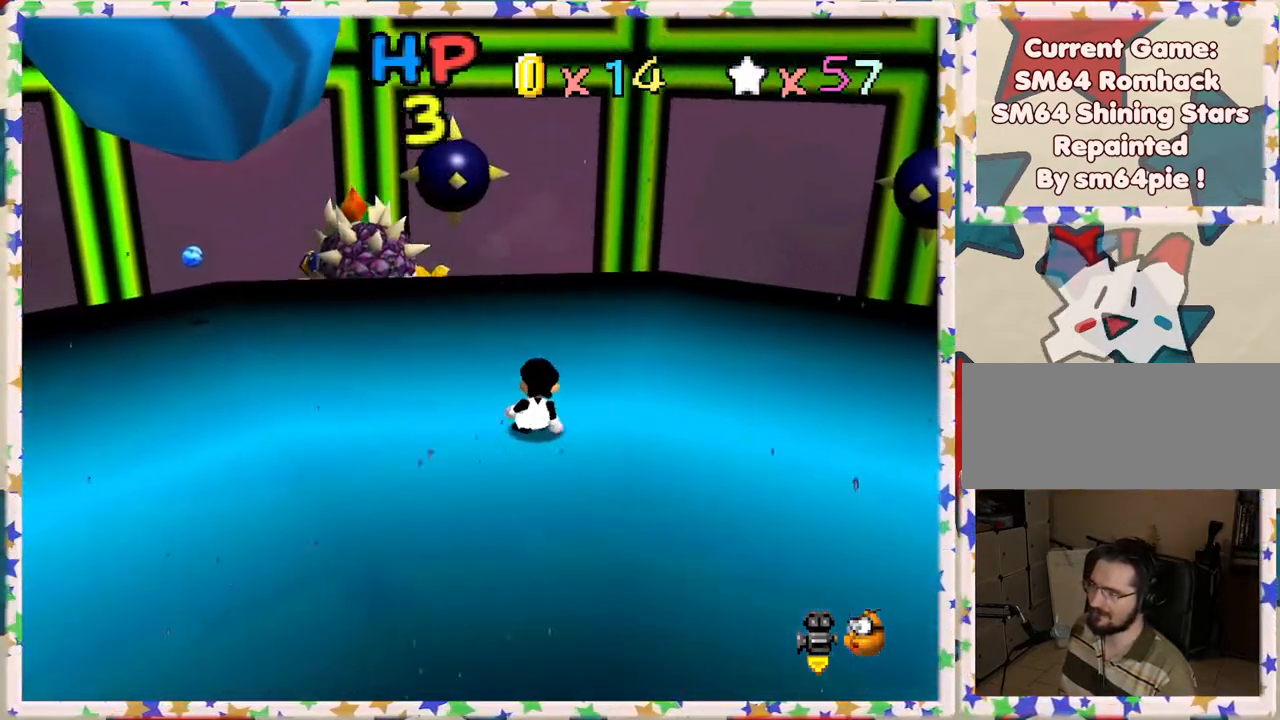
Gameplay with a controller (Nintendo layout); each line is a JSON object with the inputs held at the frame after it. "events" lists button and stick changes between this image and that frame as [ms after this image, input, new state], when the widget could be followed in between. Not read: L3 R3.
{"buttons": [], "left_stick": "down", "events": [[383, "left_stick", "down"]]}
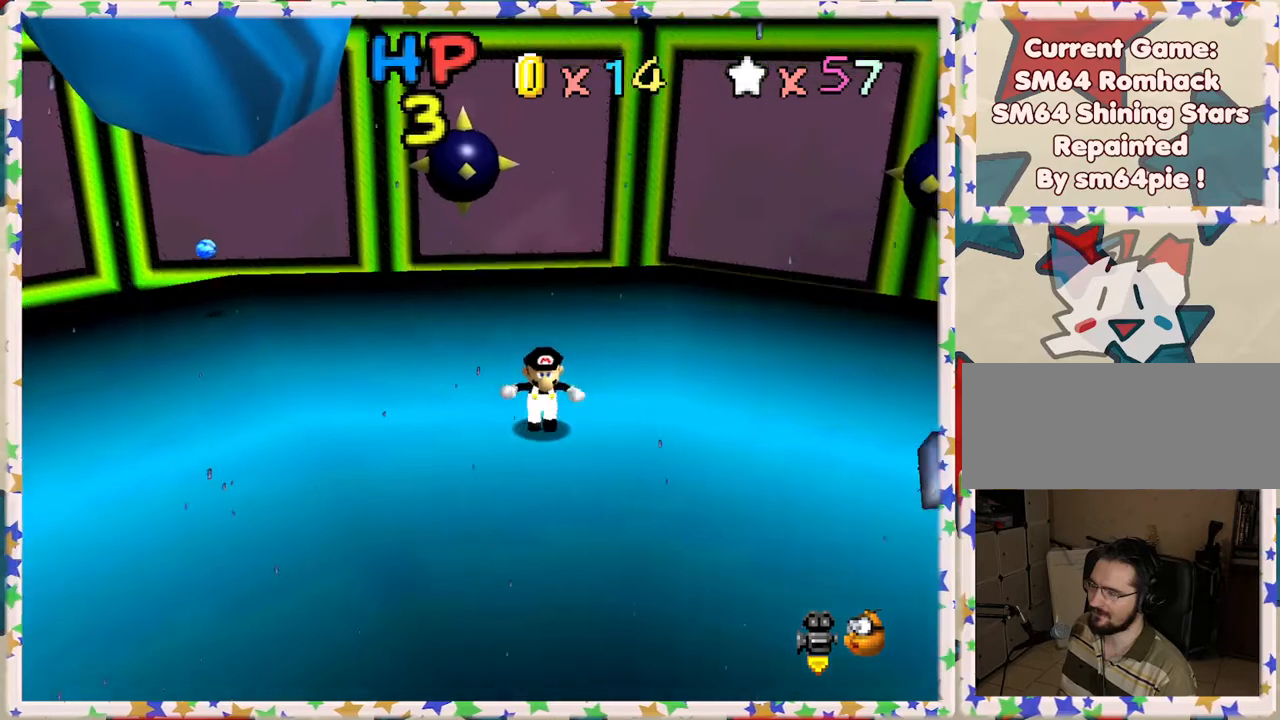
{"buttons": [], "left_stick": "down", "events": []}
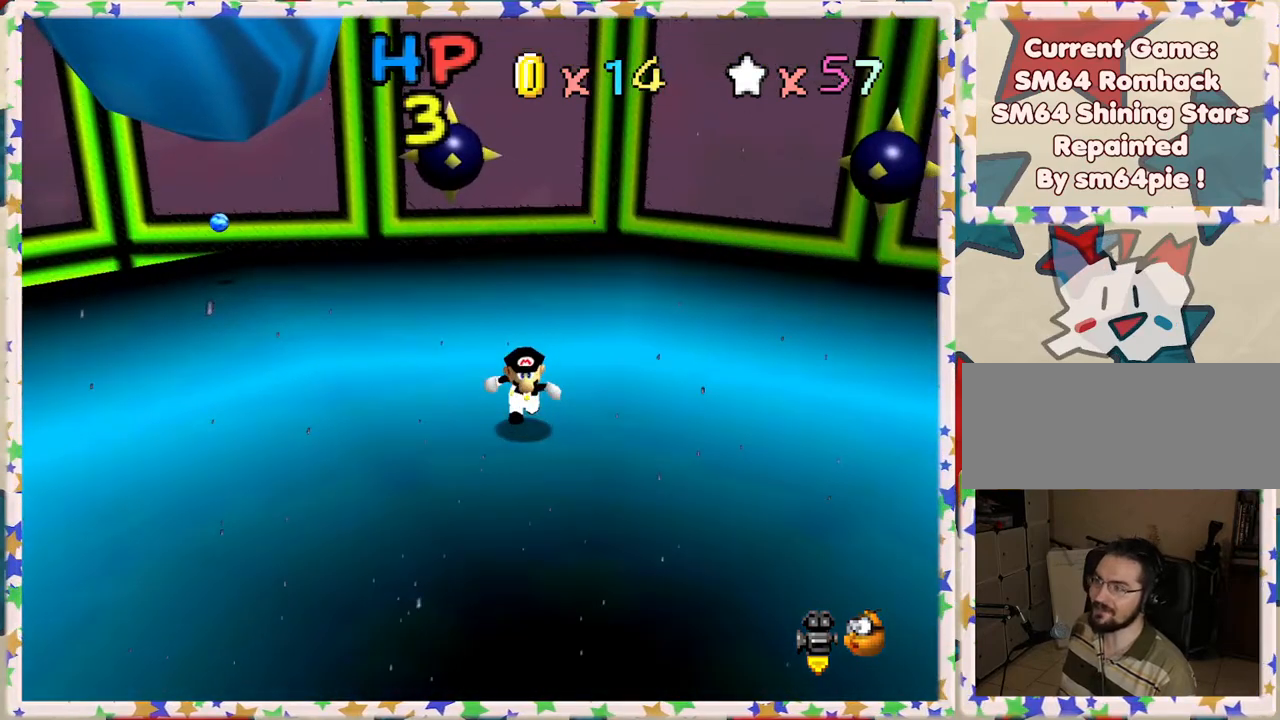
{"buttons": [], "left_stick": "down", "events": []}
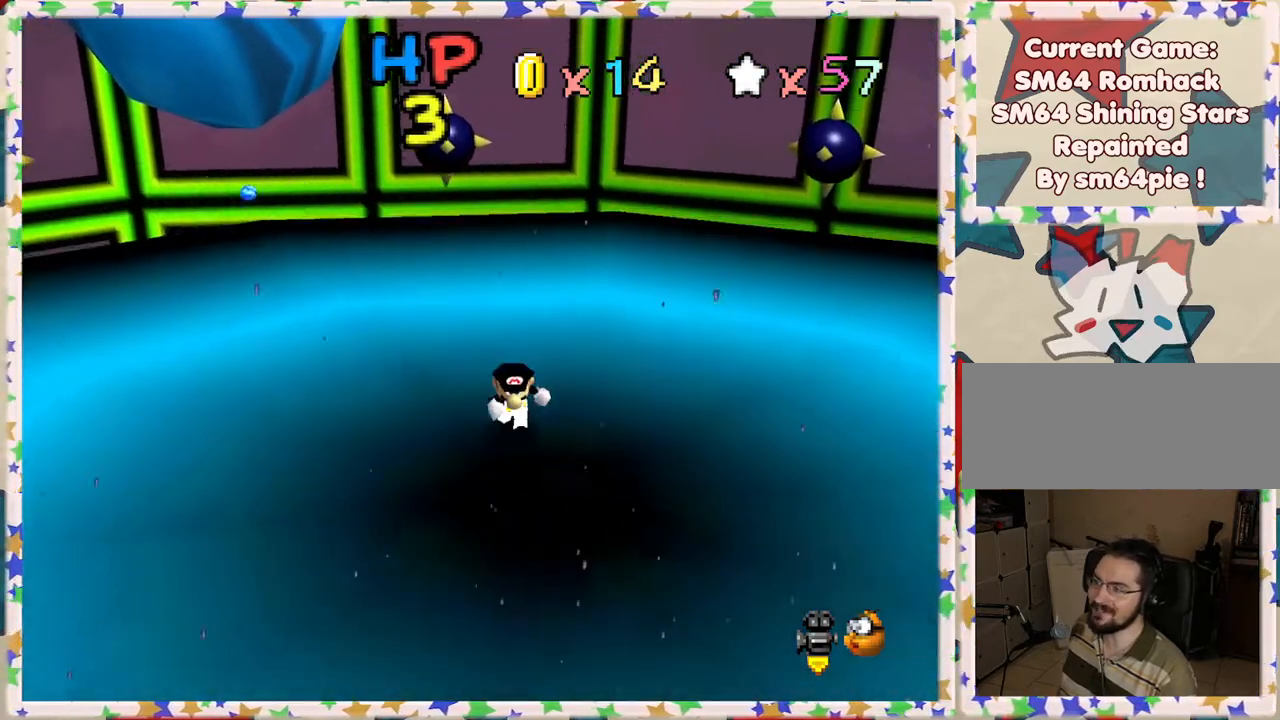
{"buttons": [], "left_stick": "down", "events": []}
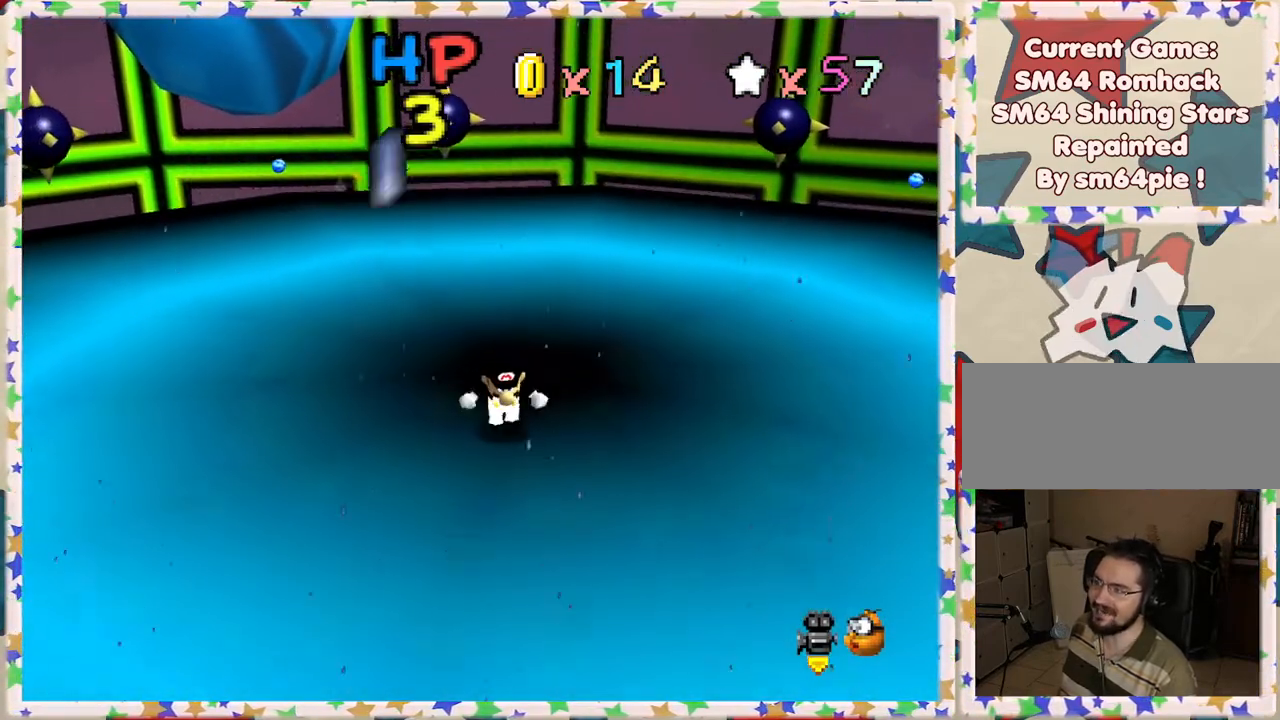
{"buttons": [], "left_stick": "up", "events": [[433, "left_stick", "up"]]}
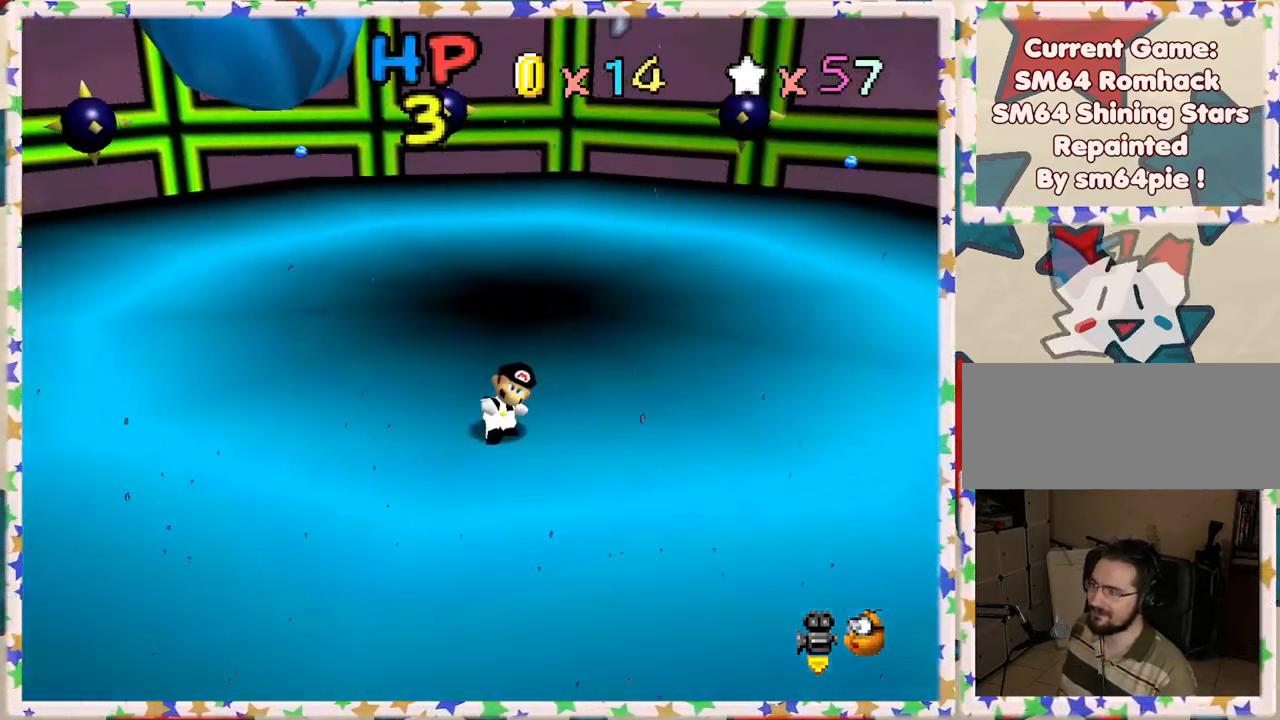
{"buttons": [], "left_stick": "center", "events": [[400, "left_stick", "center"]]}
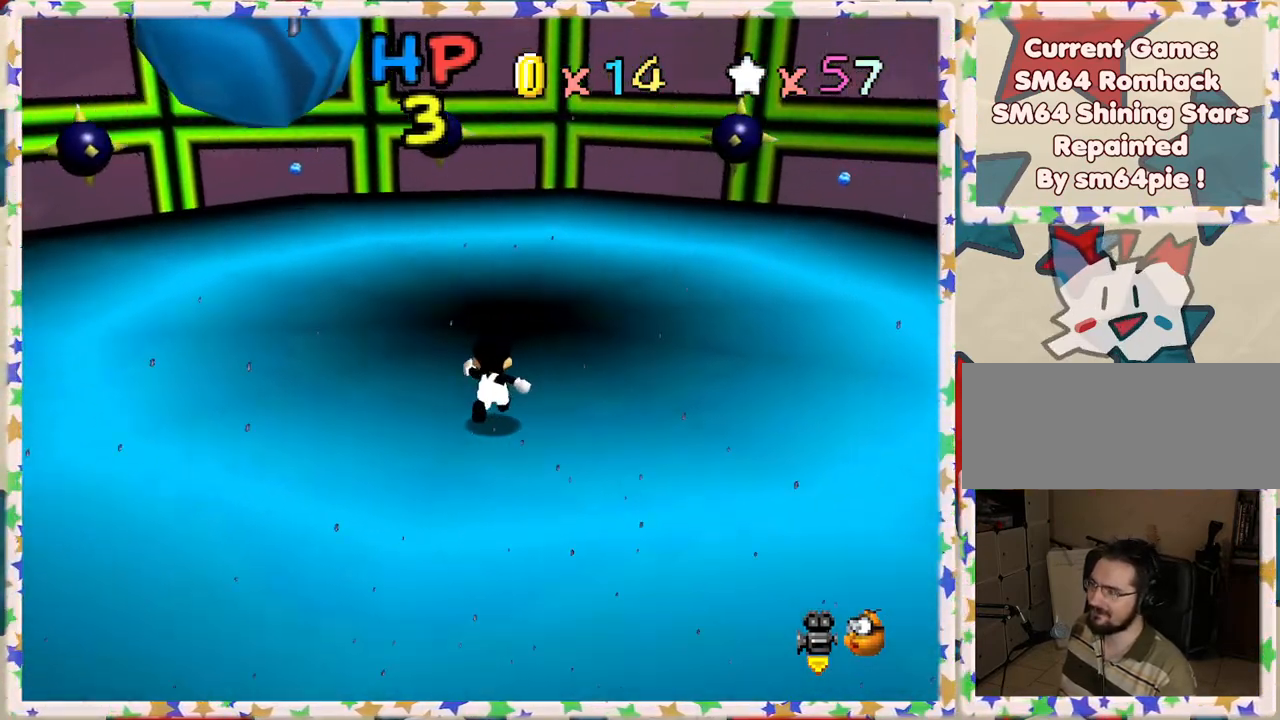
{"buttons": [], "left_stick": "up", "events": [[350, "left_stick", "up"]]}
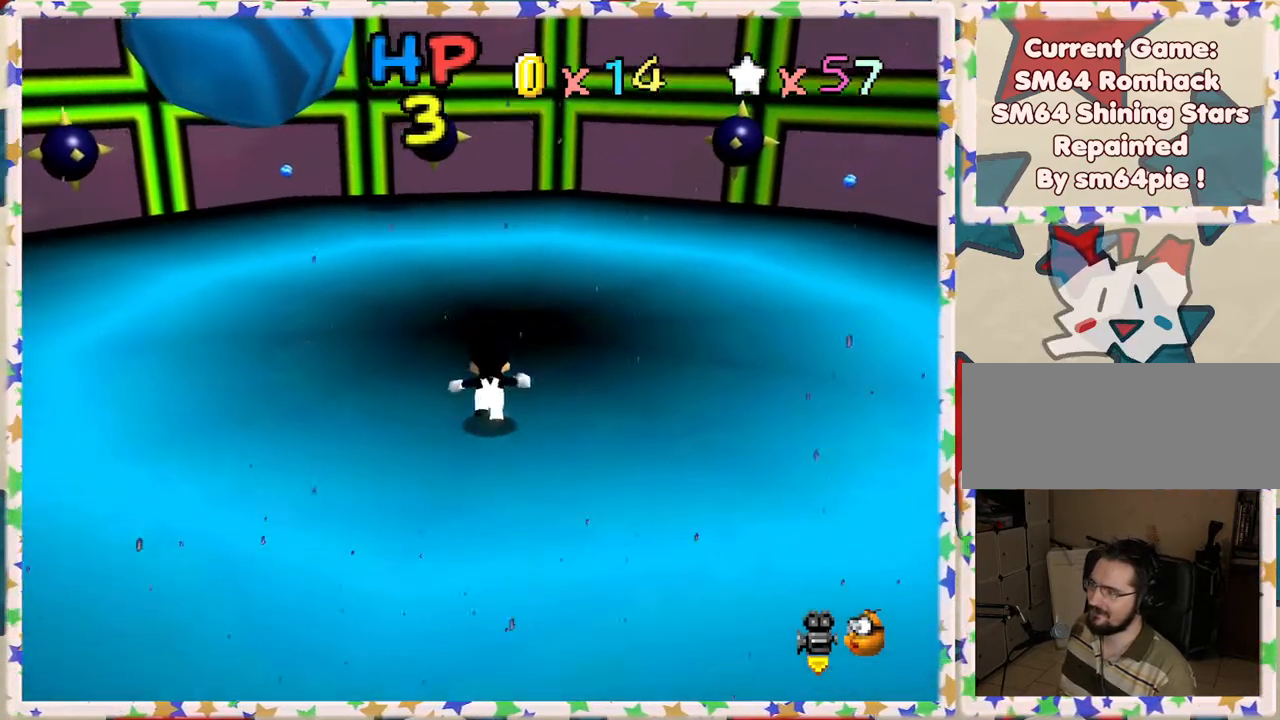
{"buttons": [], "left_stick": "center", "events": [[317, "left_stick", "center"]]}
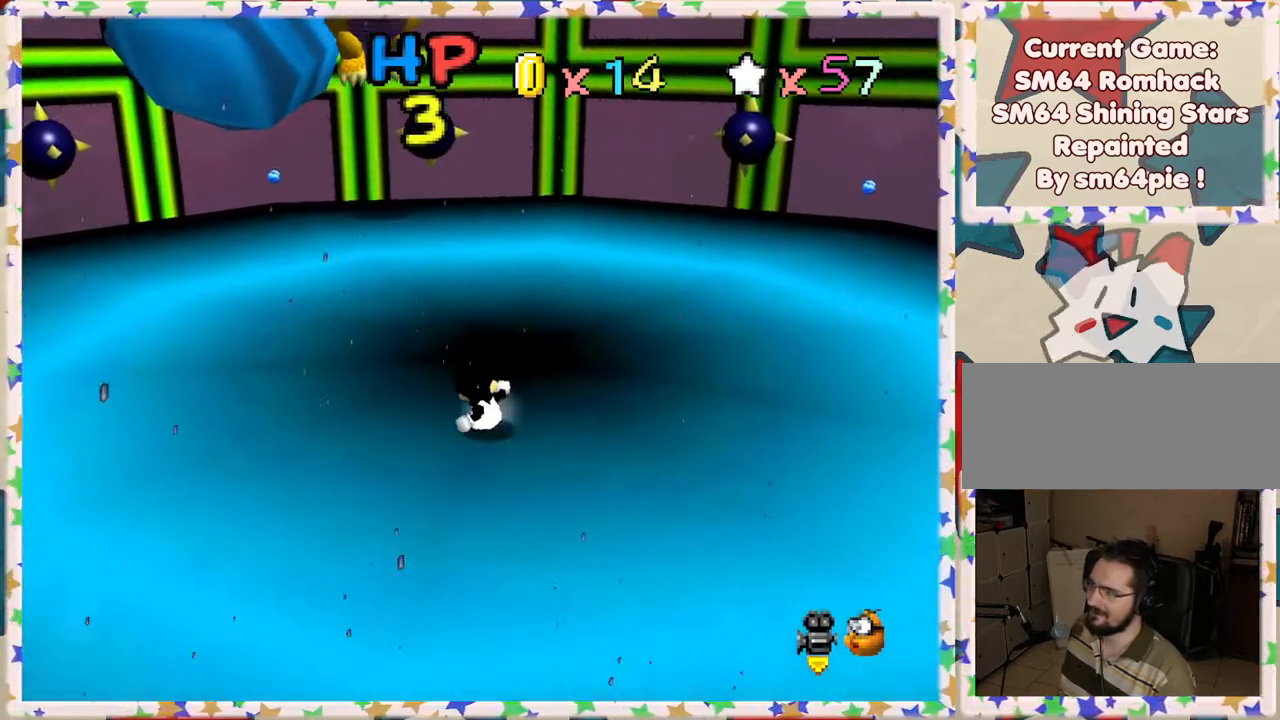
{"buttons": ["A"], "left_stick": "center", "events": [[150, "A", "down"], [300, "left_stick", "up"], [467, "left_stick", "center"]]}
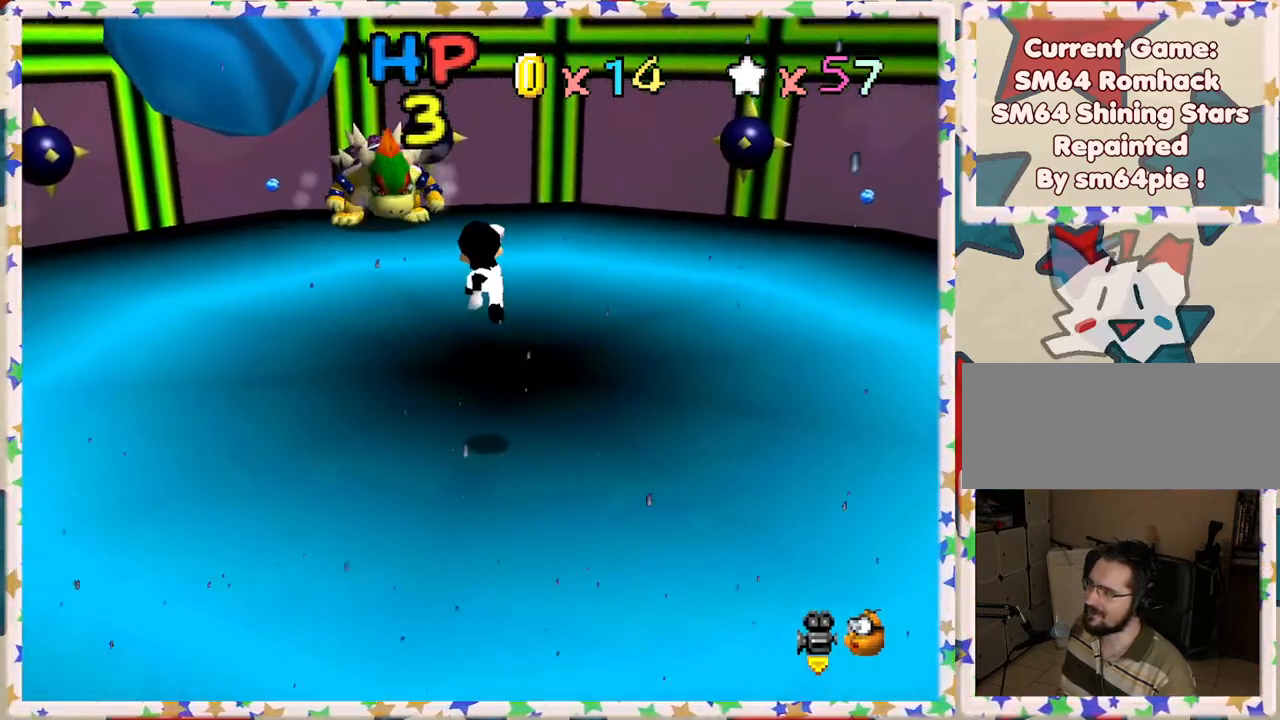
{"buttons": [], "left_stick": "right", "events": [[67, "B", "down"], [283, "left_stick", "right"], [333, "B", "up"], [467, "A", "up"]]}
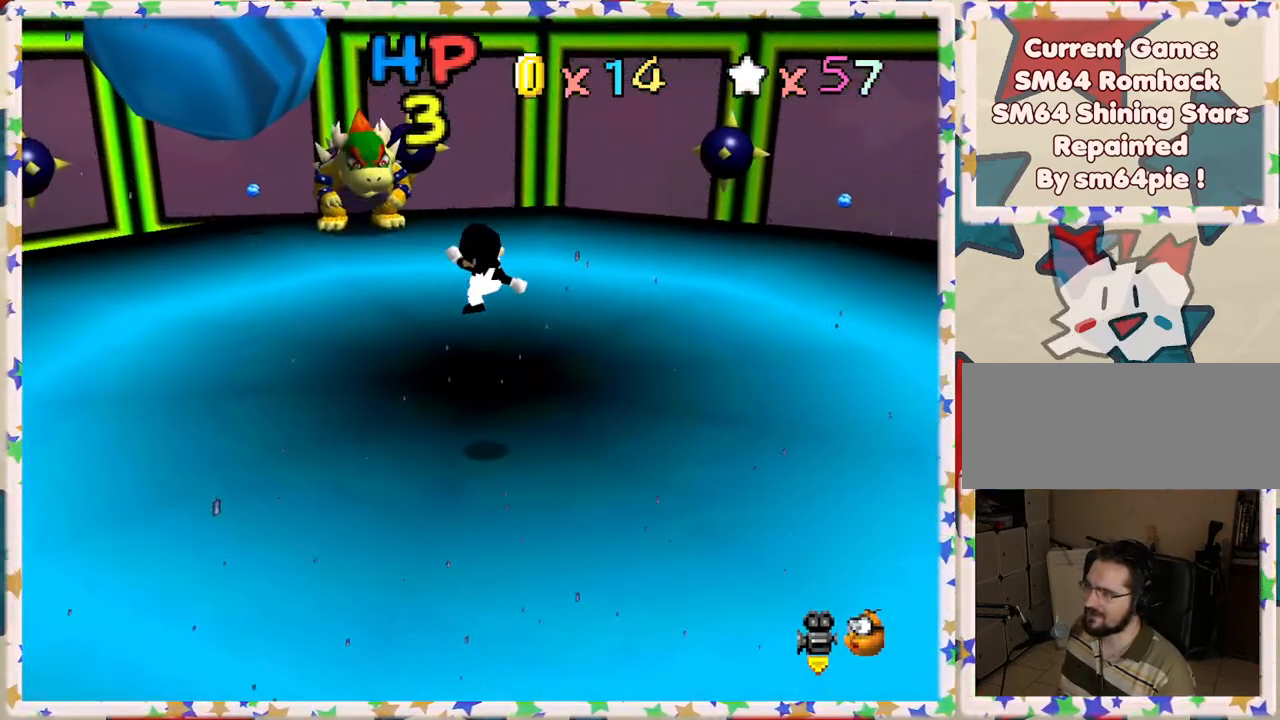
{"buttons": ["A"], "left_stick": "center", "events": [[83, "left_stick", "center"], [300, "A", "down"]]}
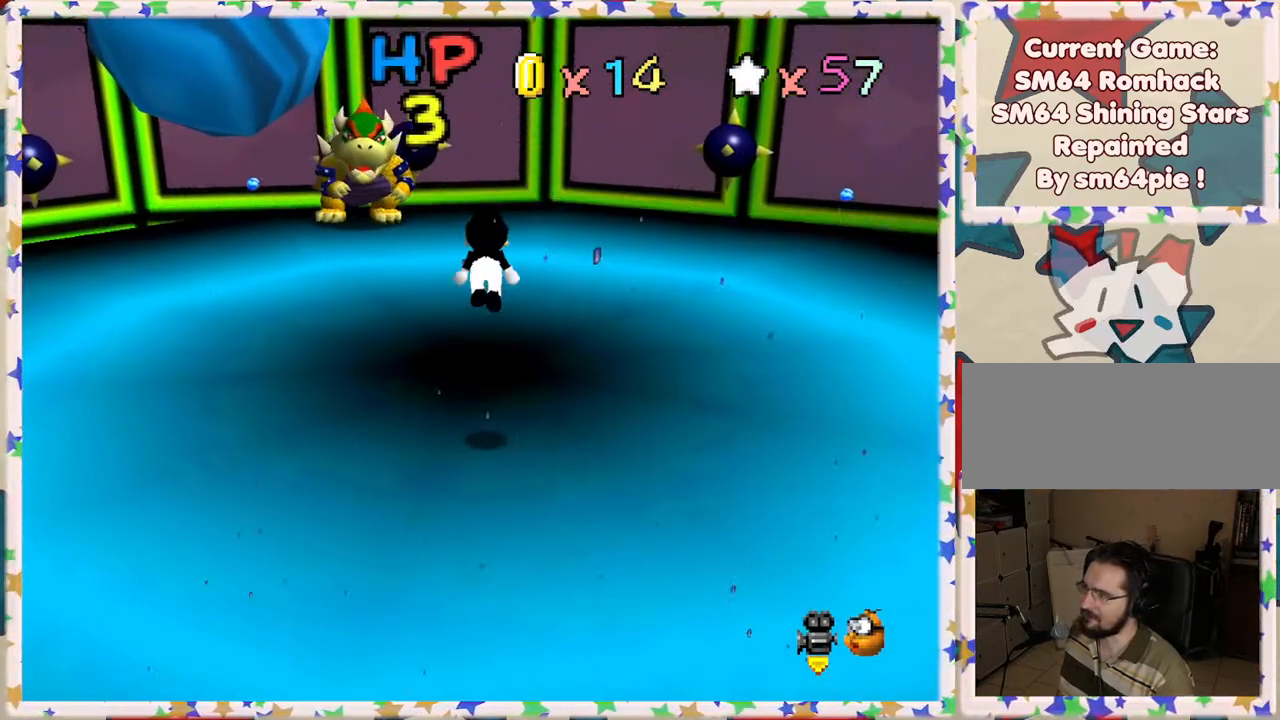
{"buttons": [], "left_stick": "center", "events": [[150, "left_stick", "down"], [217, "A", "up"], [217, "left_stick", "down-left"], [450, "left_stick", "center"]]}
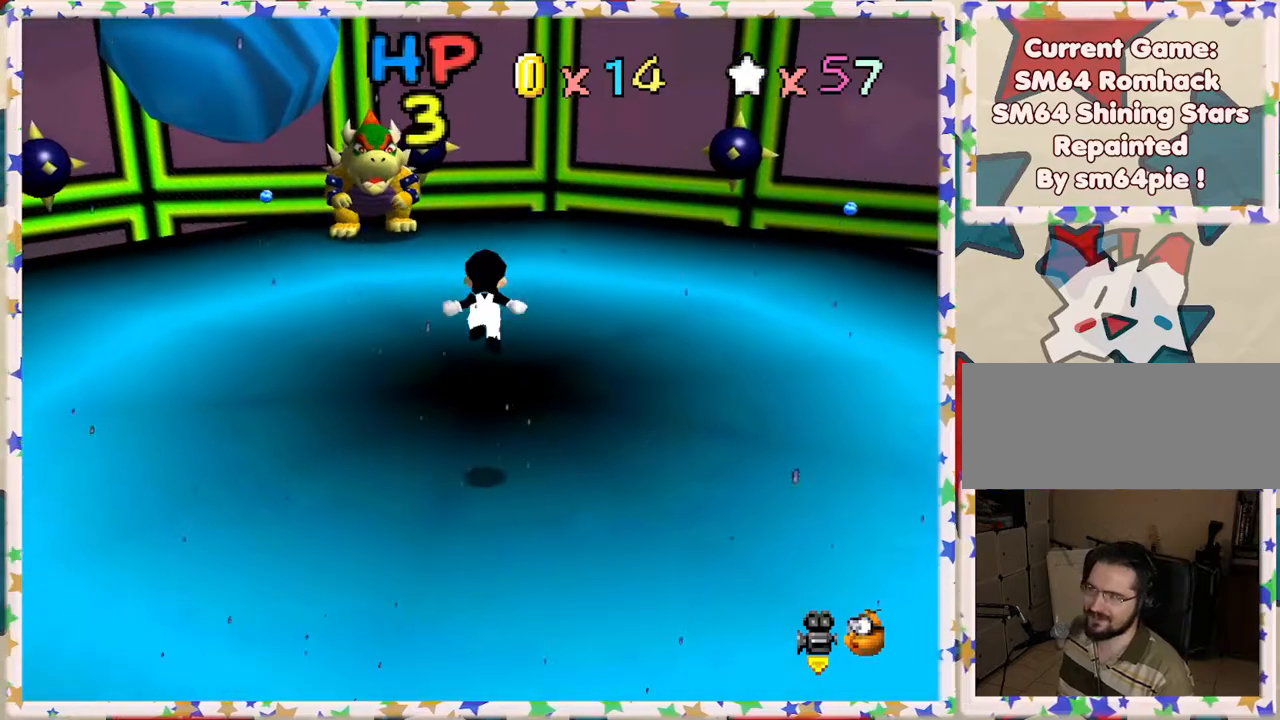
{"buttons": [], "left_stick": "up", "events": [[367, "left_stick", "up"]]}
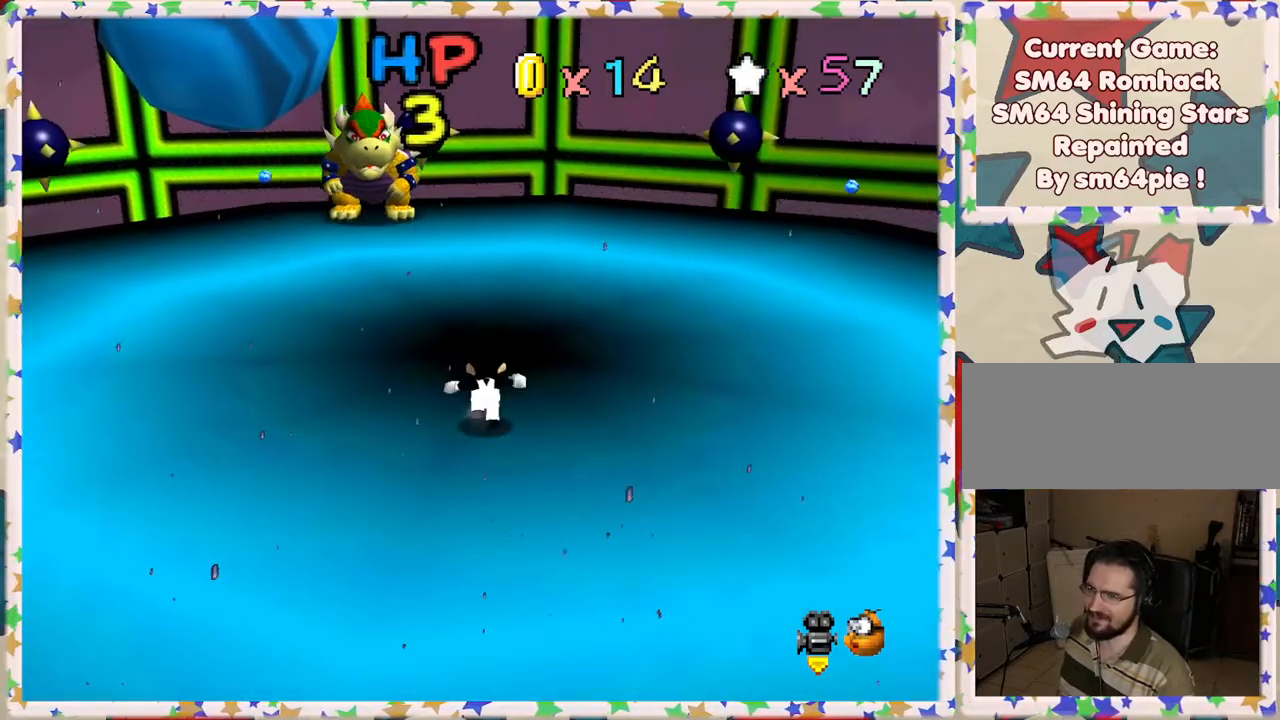
{"buttons": [], "left_stick": "up", "events": []}
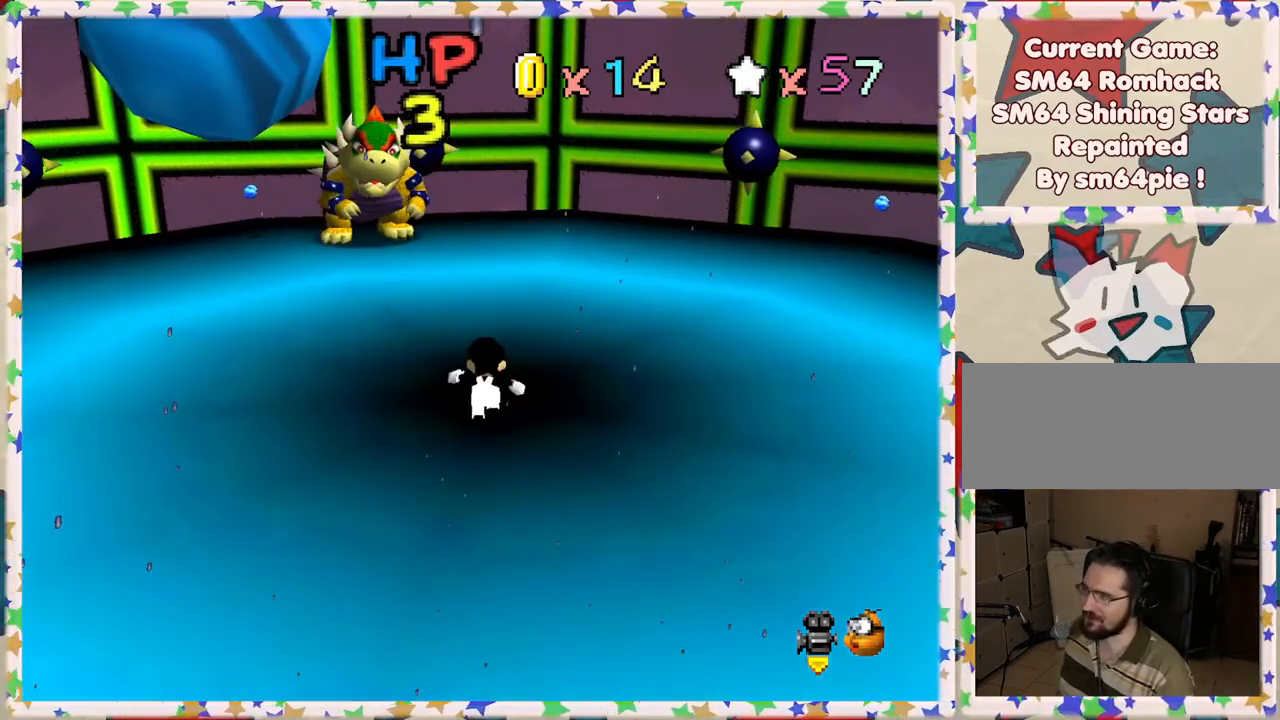
{"buttons": [], "left_stick": "up", "events": []}
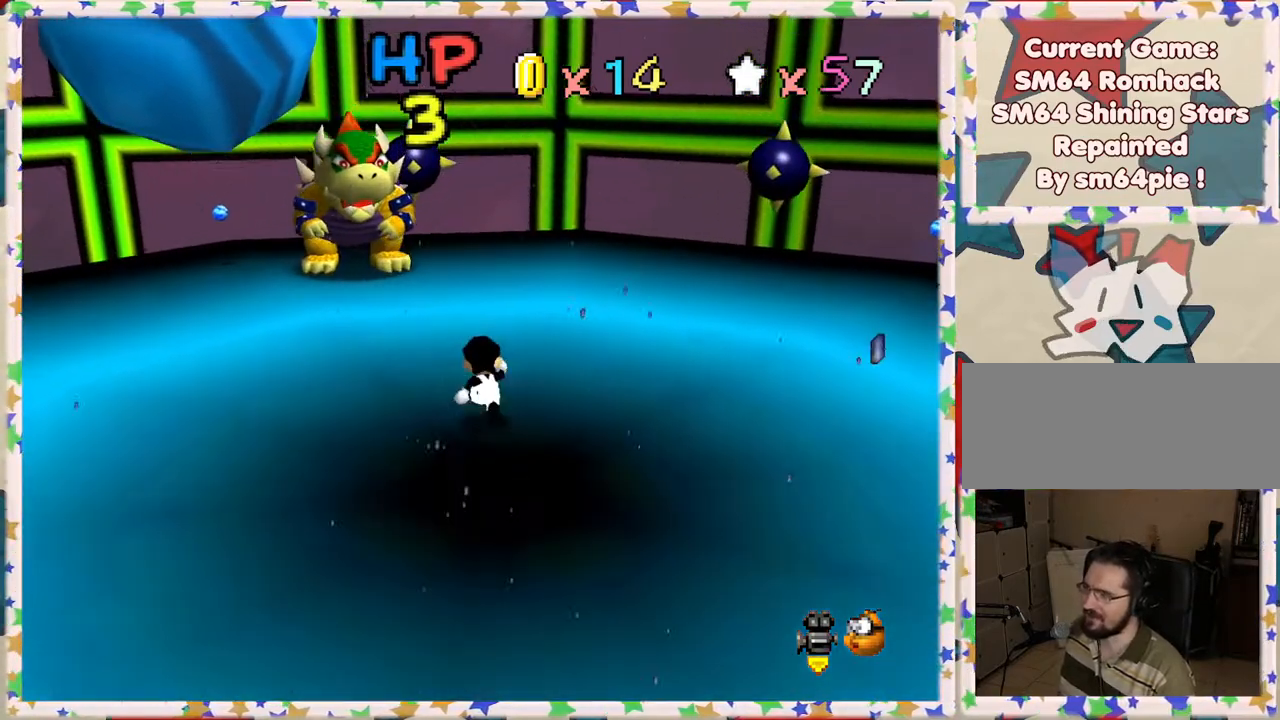
{"buttons": [], "left_stick": "down", "events": [[50, "left_stick", "up-left"], [200, "left_stick", "left"], [317, "left_stick", "down-left"], [417, "left_stick", "down"]]}
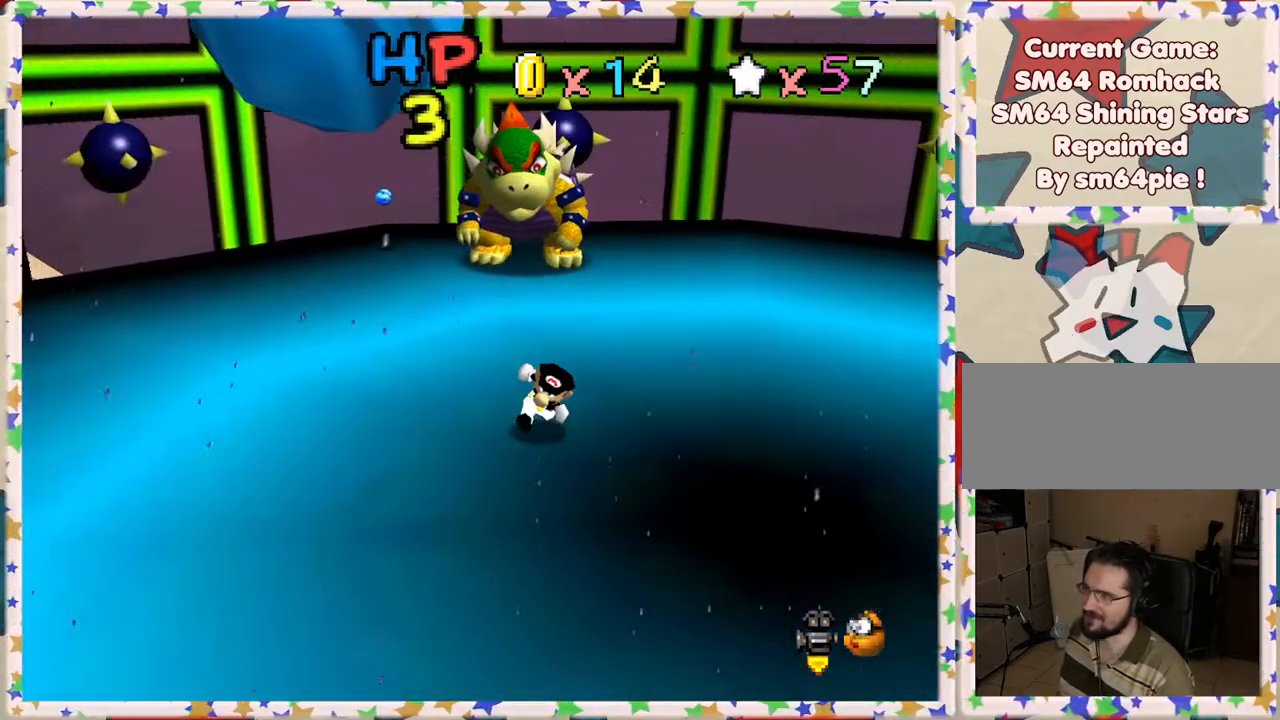
{"buttons": [], "left_stick": "center", "events": [[367, "left_stick", "down-right"], [500, "left_stick", "center"]]}
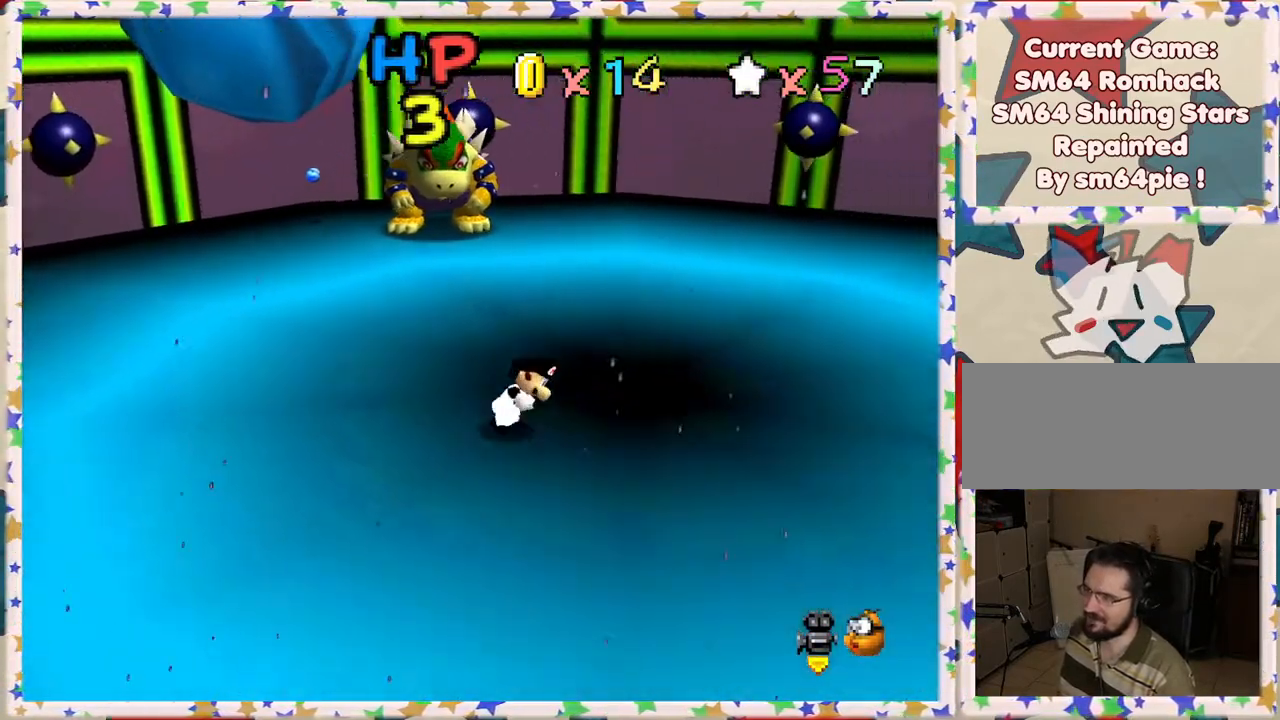
{"buttons": [], "left_stick": "right", "events": [[183, "C_RIGHT", "down"], [267, "C_RIGHT", "up"], [267, "left_stick", "right"]]}
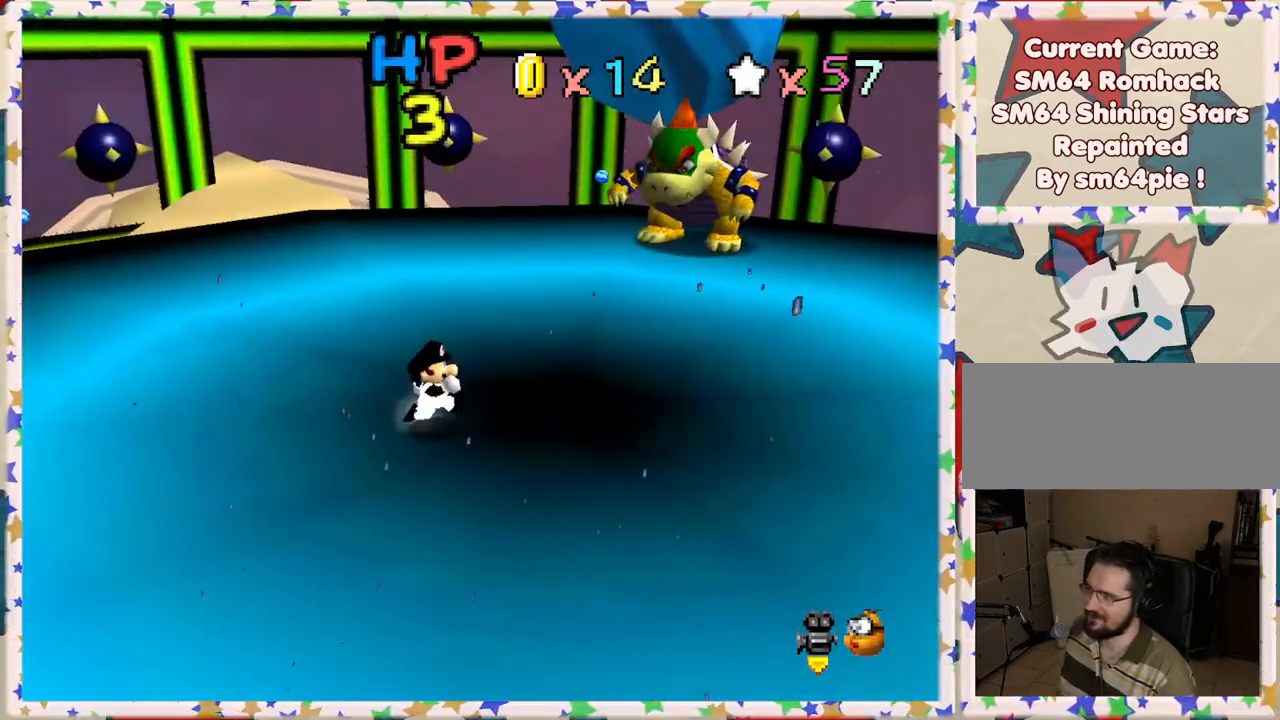
{"buttons": [], "left_stick": "right", "events": []}
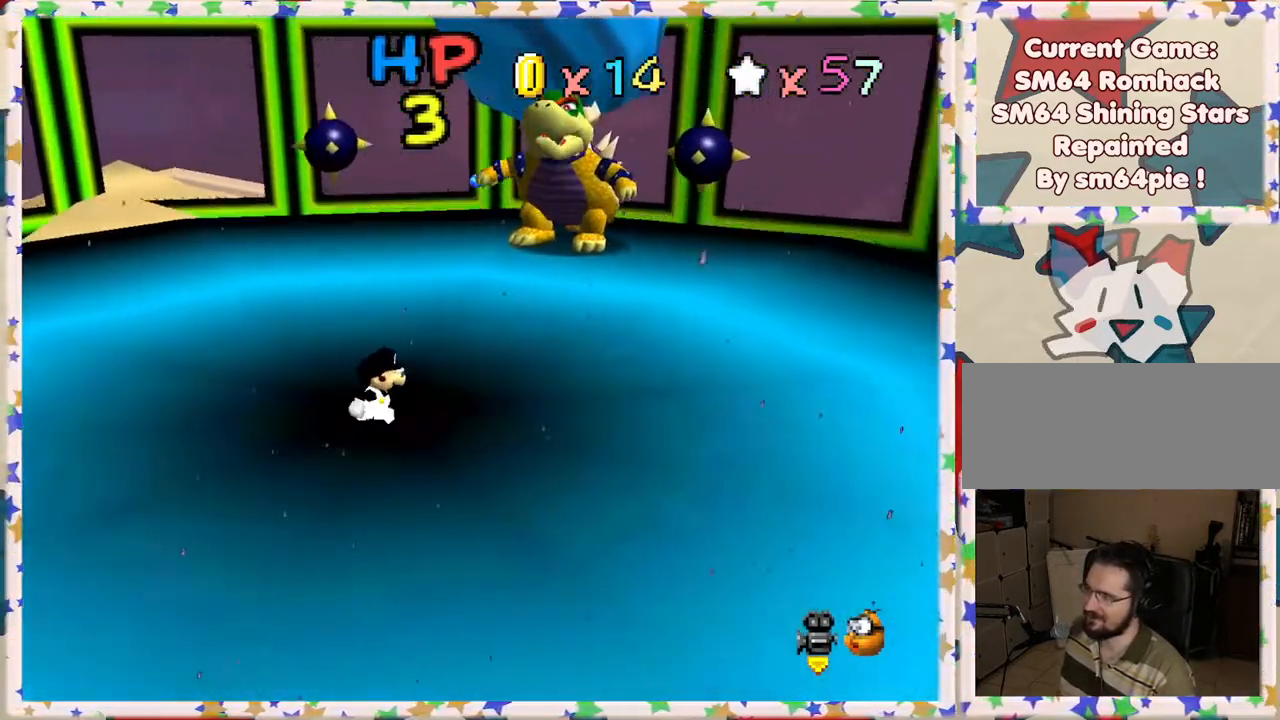
{"buttons": [], "left_stick": "down", "events": [[133, "left_stick", "down-right"], [500, "left_stick", "down"]]}
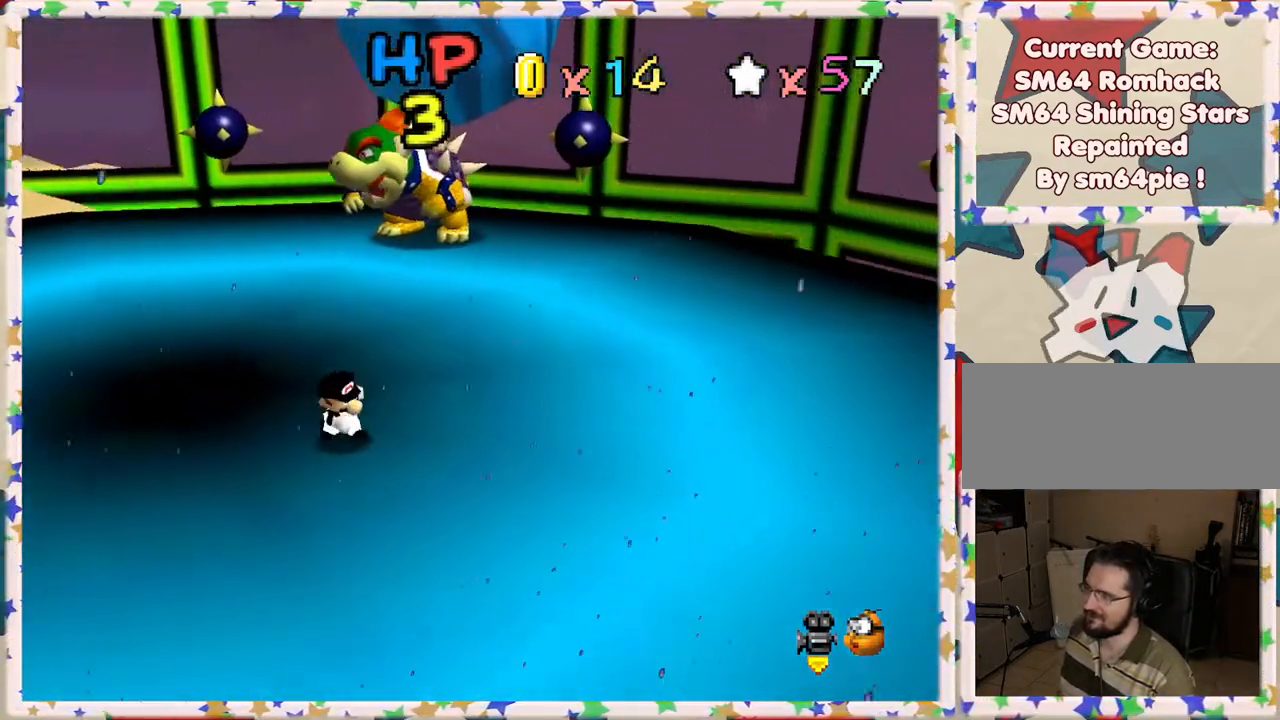
{"buttons": [], "left_stick": "up-left", "events": [[483, "left_stick", "up-left"]]}
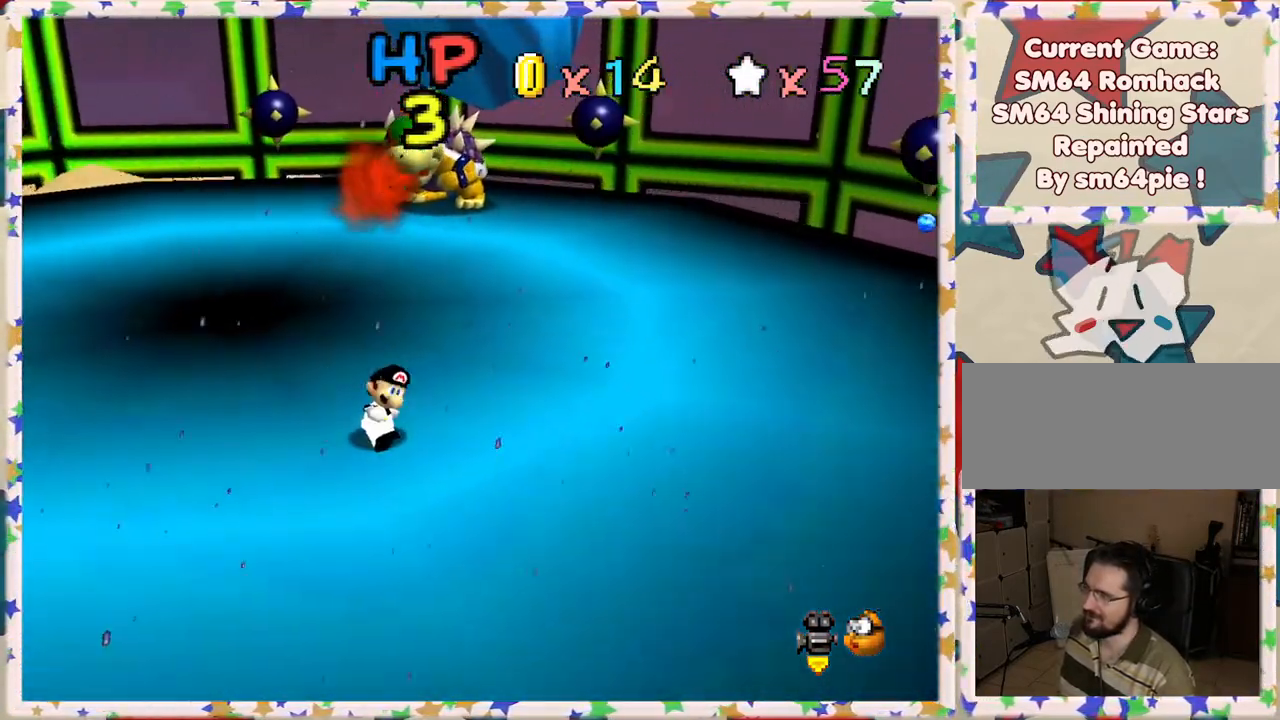
{"buttons": [], "left_stick": "down-right", "events": [[400, "left_stick", "center"], [450, "left_stick", "down-right"]]}
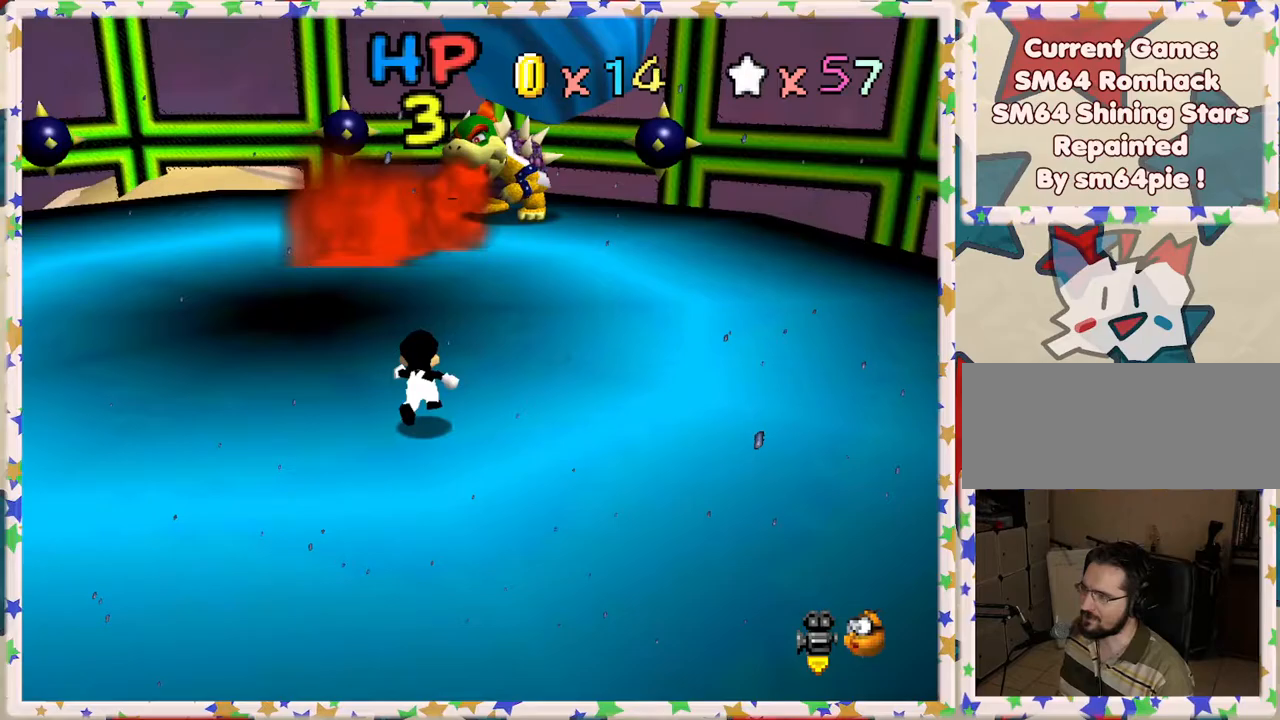
{"buttons": [], "left_stick": "right", "events": [[333, "left_stick", "right"]]}
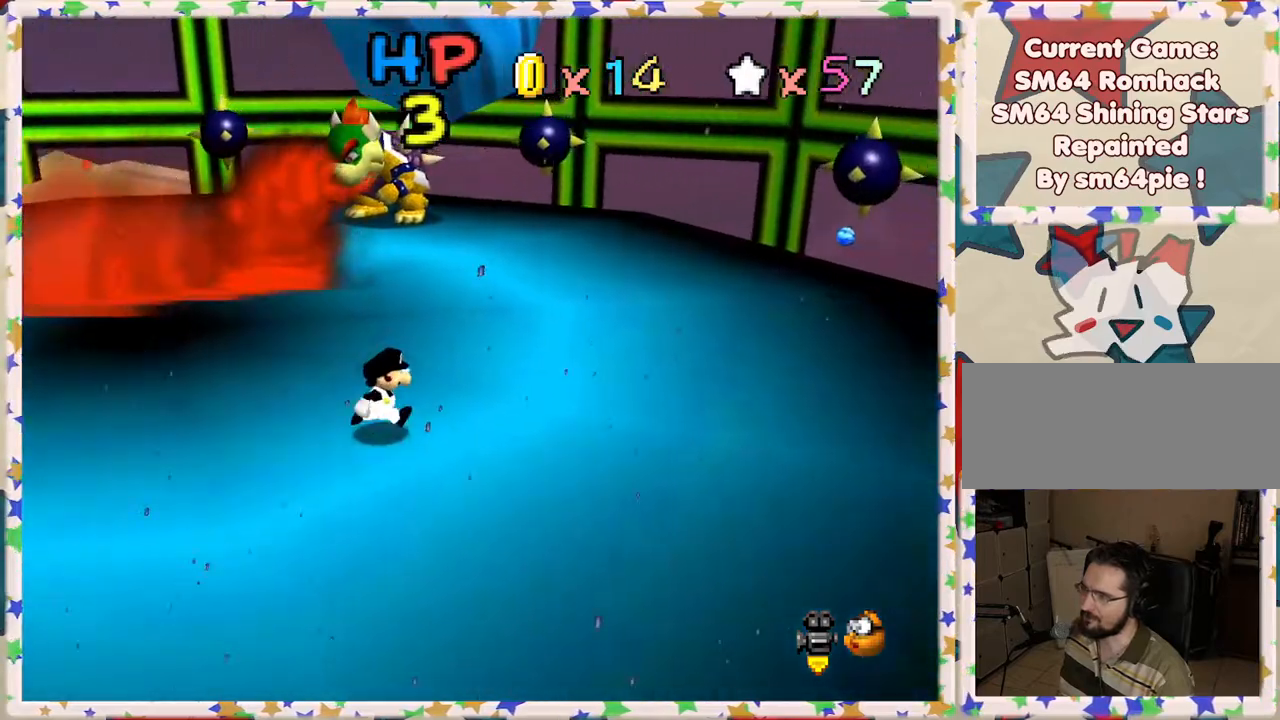
{"buttons": [], "left_stick": "right", "events": [[50, "C_RIGHT", "down"], [83, "left_stick", "center"], [183, "C_RIGHT", "up"], [267, "left_stick", "right"]]}
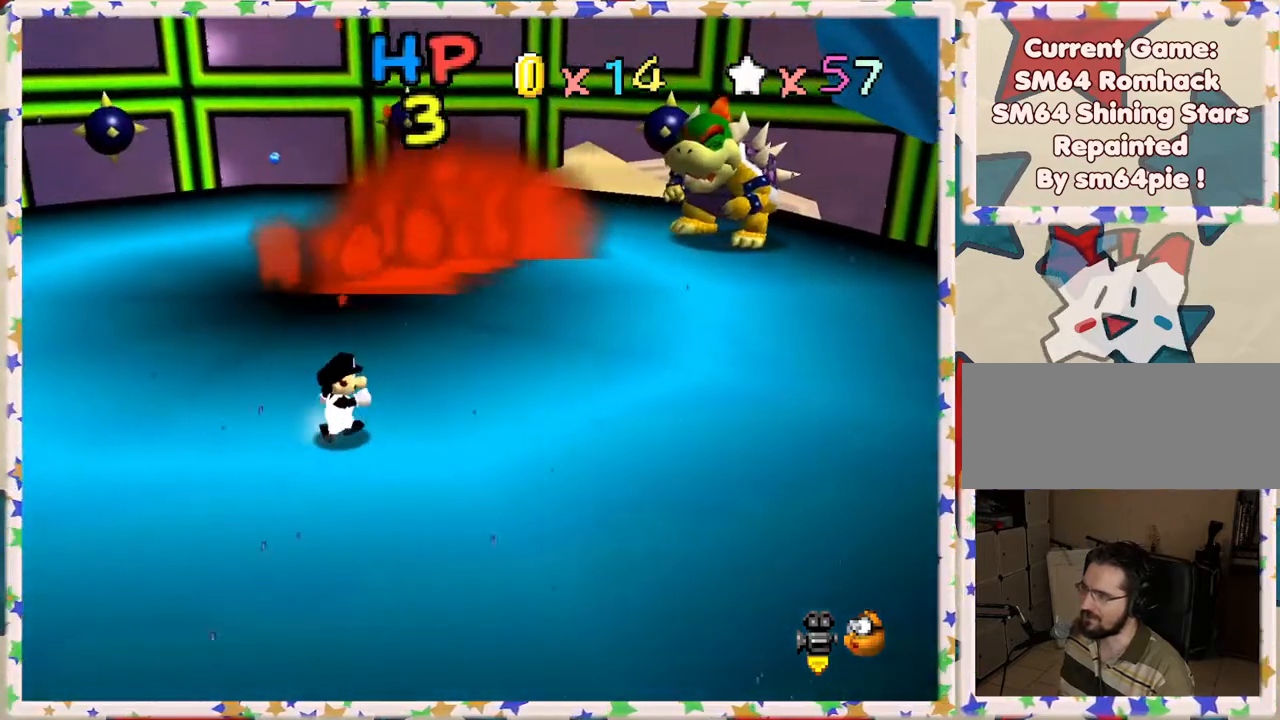
{"buttons": [], "left_stick": "right", "events": []}
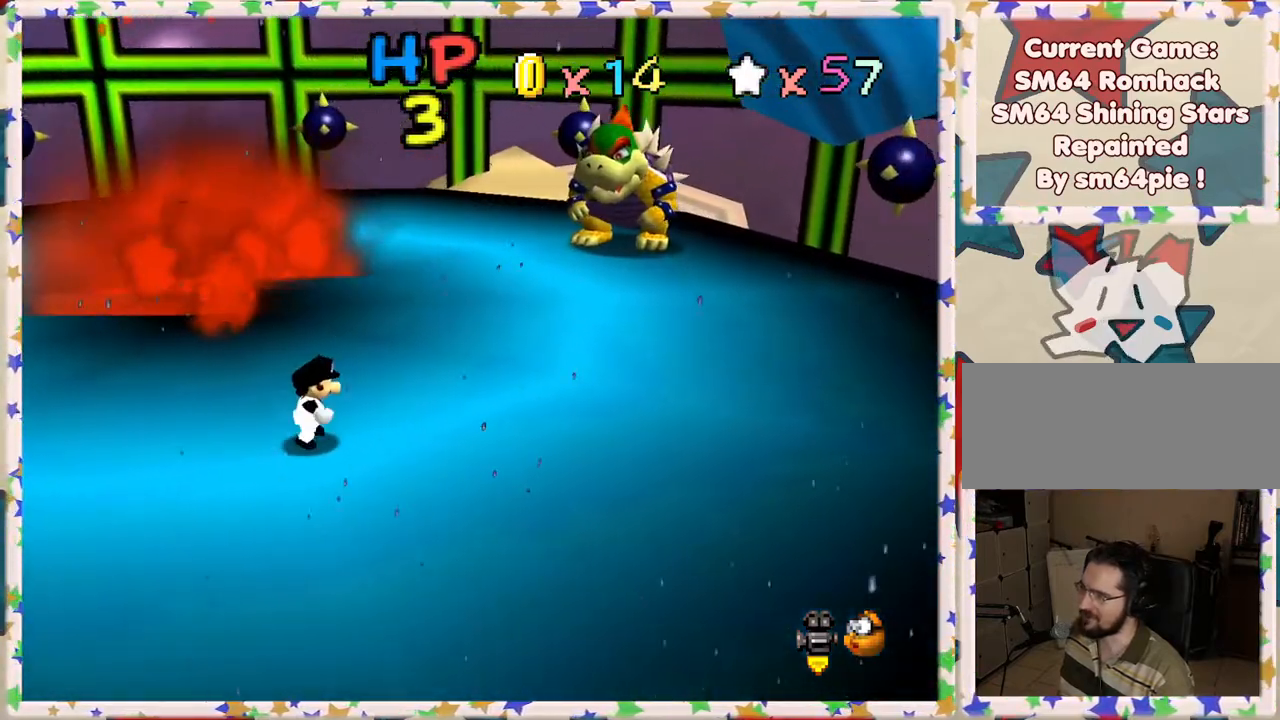
{"buttons": [], "left_stick": "up", "events": [[267, "left_stick", "up-right"], [500, "left_stick", "up"]]}
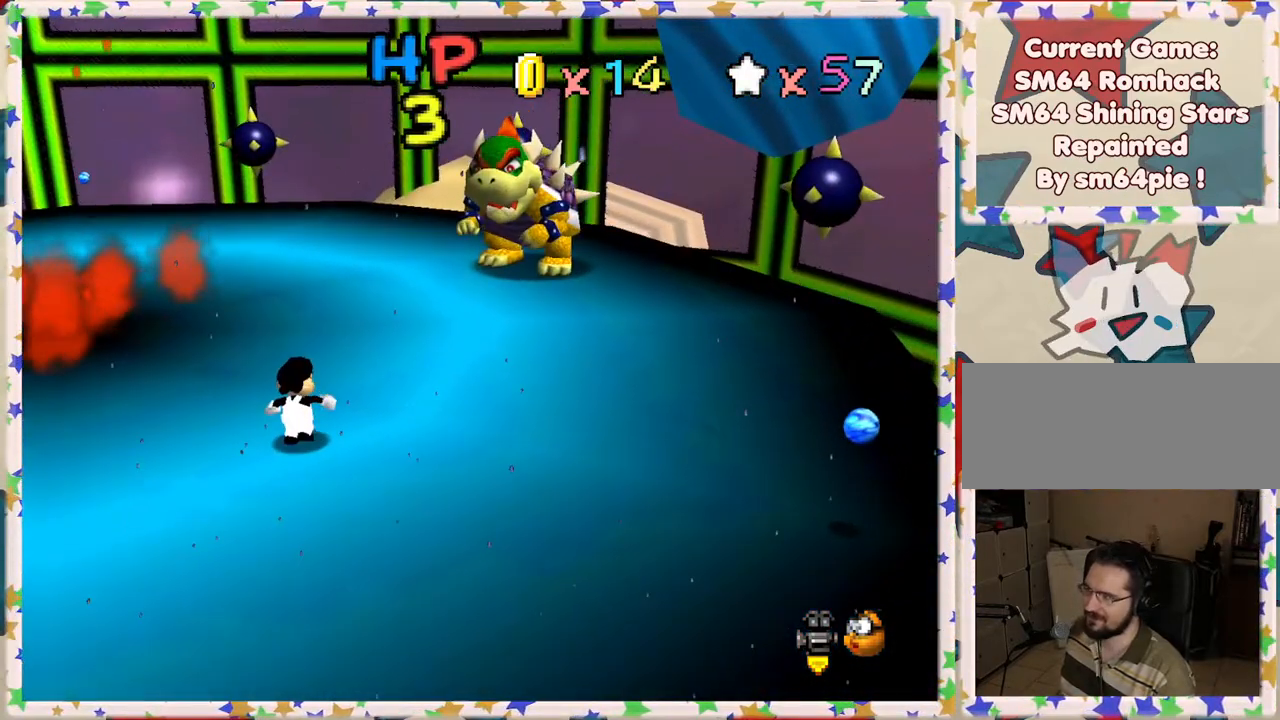
{"buttons": [], "left_stick": "up-right", "events": [[133, "left_stick", "up-left"], [450, "left_stick", "up-right"]]}
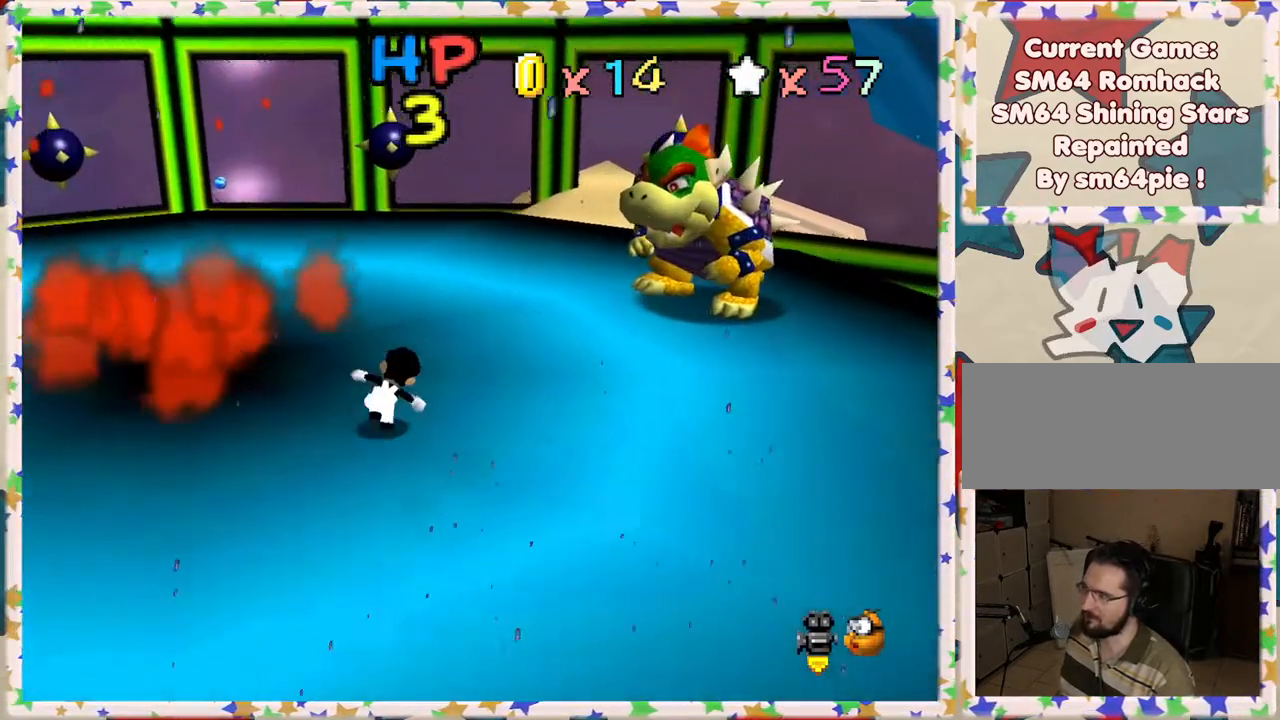
{"buttons": [], "left_stick": "down-left", "events": [[83, "left_stick", "right"], [183, "left_stick", "down-right"], [283, "left_stick", "down"], [450, "left_stick", "down-left"]]}